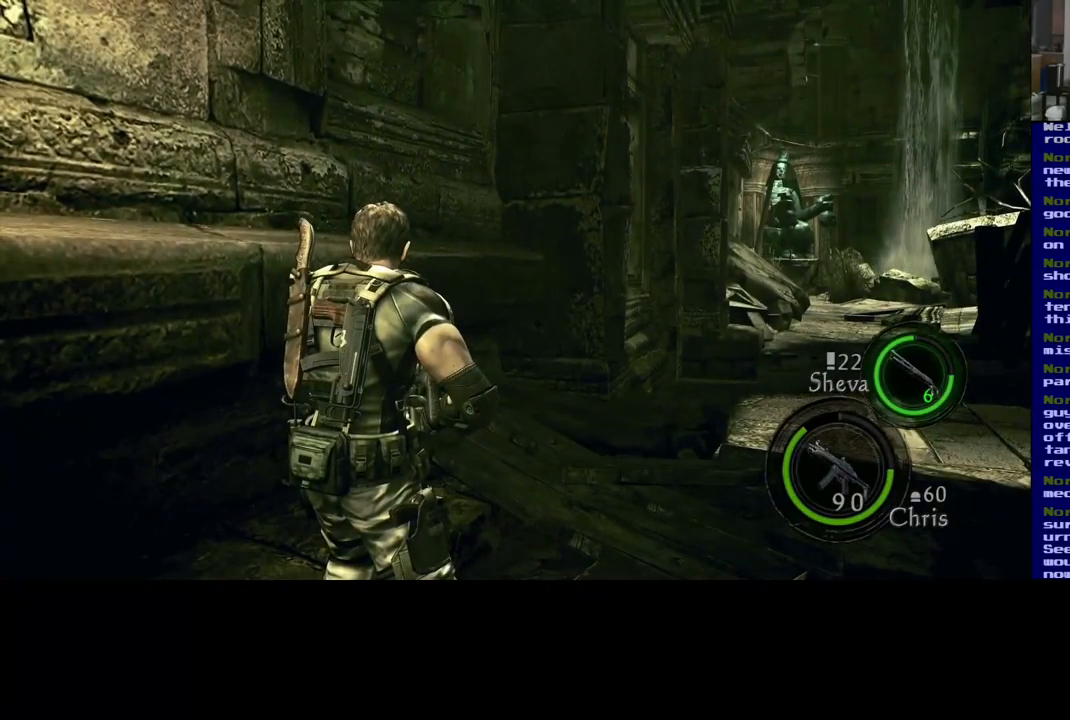
Gameplay with a controller (Xbox layout); each line is a JSON object with the inputs held at the frame after it. "events" lists button and stick changes between this image and that frame as [ms after this image, input, new state], when the widget could be followed in between. Not read: R3.
{"buttons": [], "left_stick": "center", "right_stick": "center", "events": []}
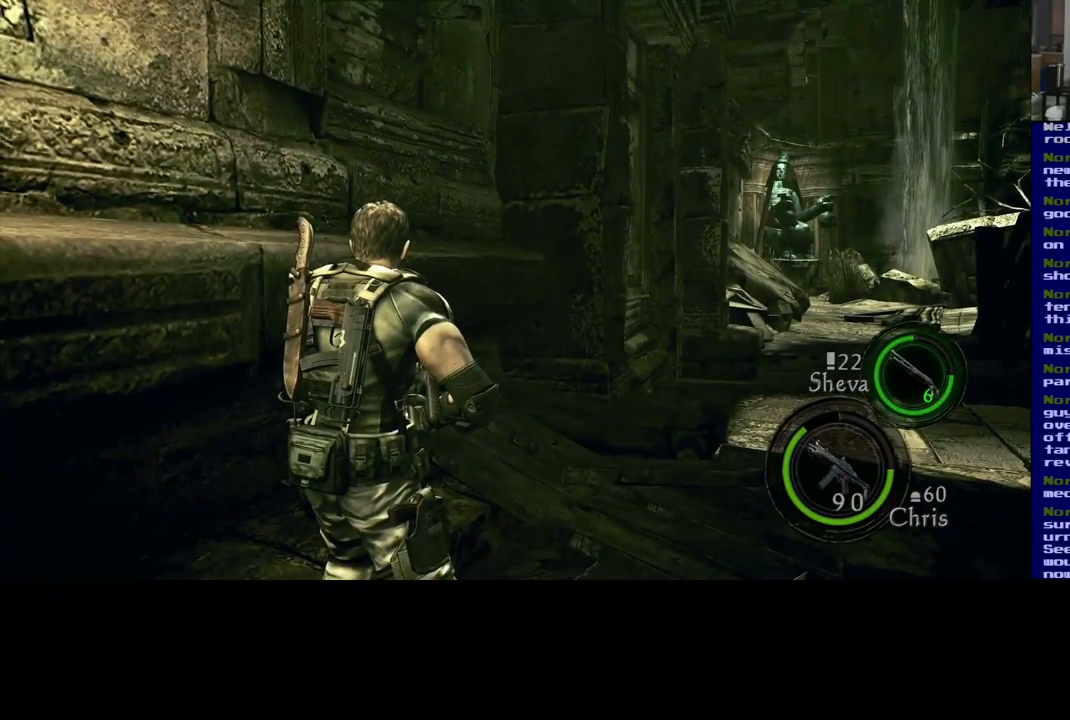
{"buttons": [], "left_stick": "center", "right_stick": "center", "events": []}
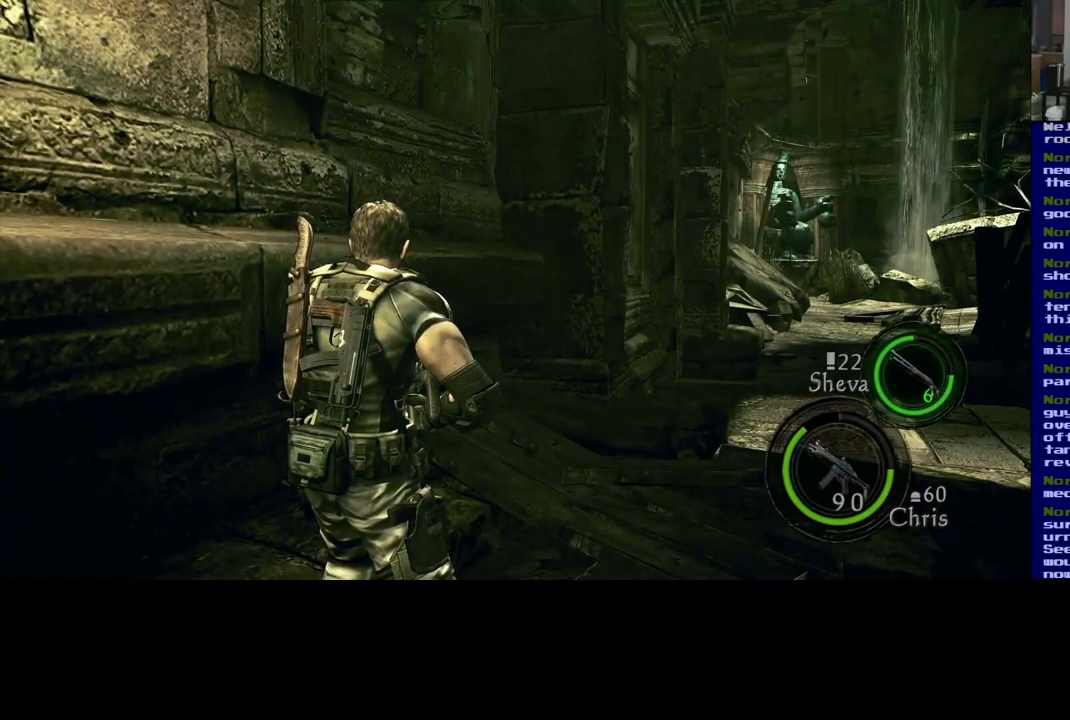
{"buttons": [], "left_stick": "center", "right_stick": "center", "events": []}
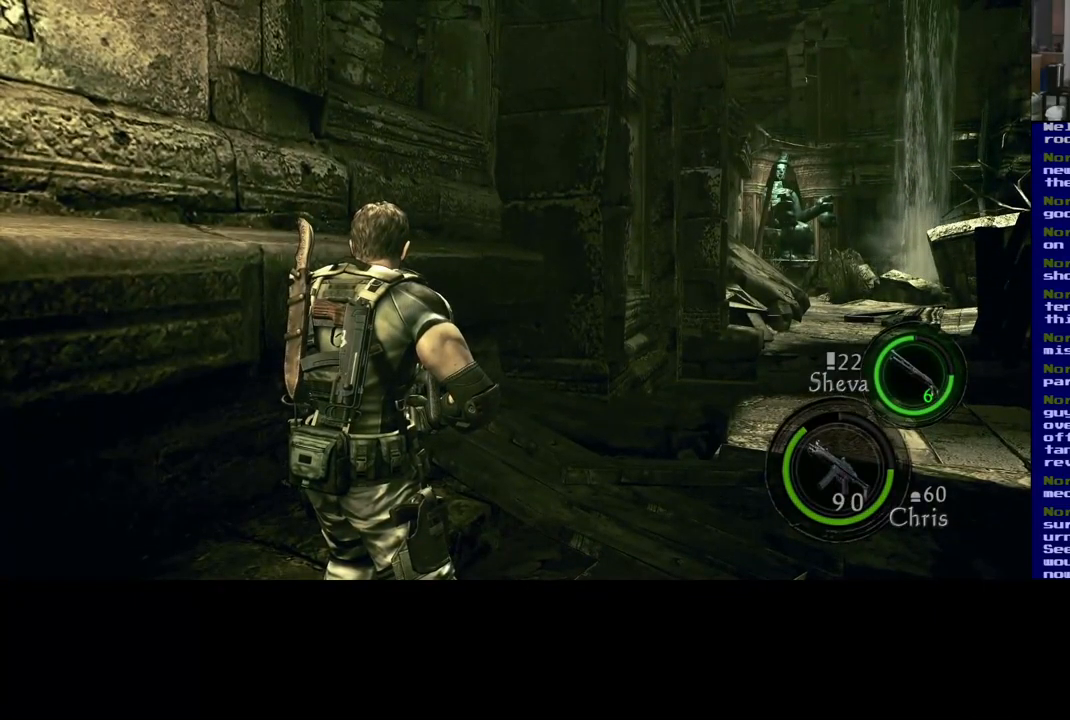
{"buttons": [], "left_stick": "center", "right_stick": "center", "events": []}
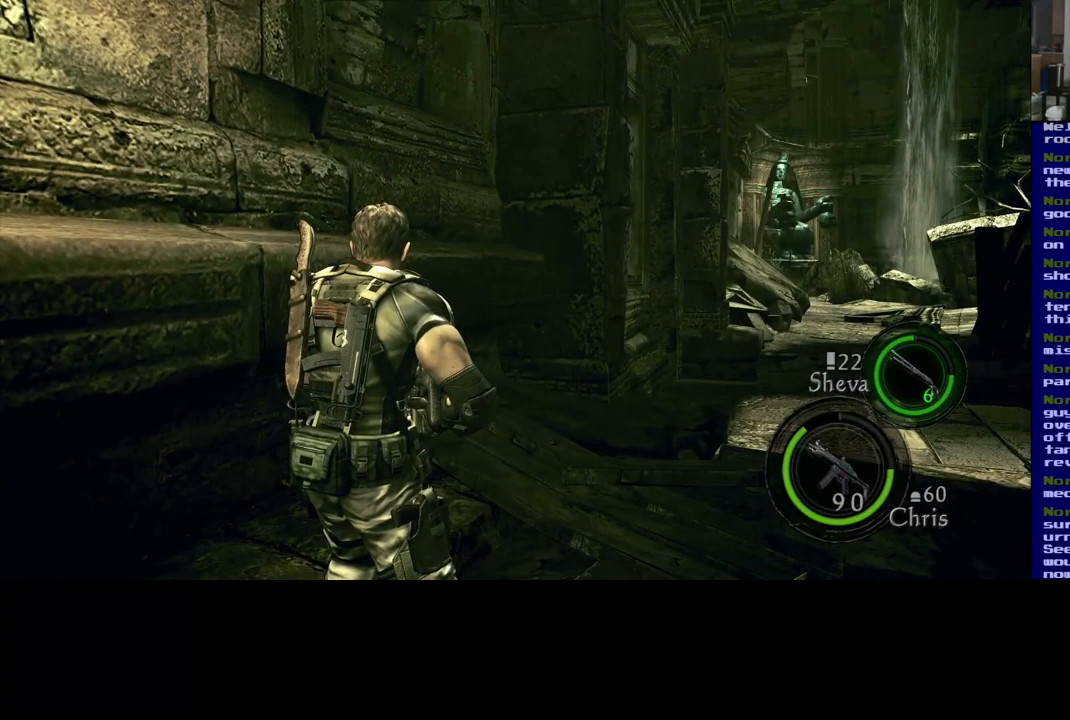
{"buttons": [], "left_stick": "center", "right_stick": "down-right", "events": [[184, "right_stick", "right"], [484, "right_stick", "down-right"]]}
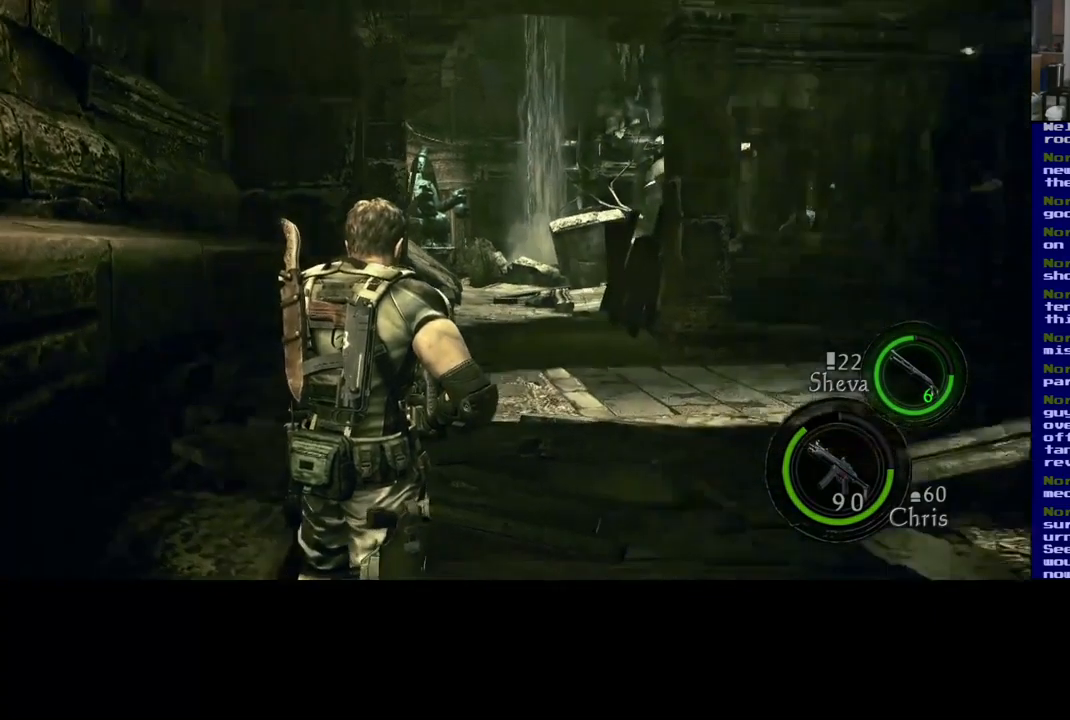
{"buttons": [], "left_stick": "up", "right_stick": "center", "events": [[17, "left_stick", "up"], [284, "right_stick", "center"]]}
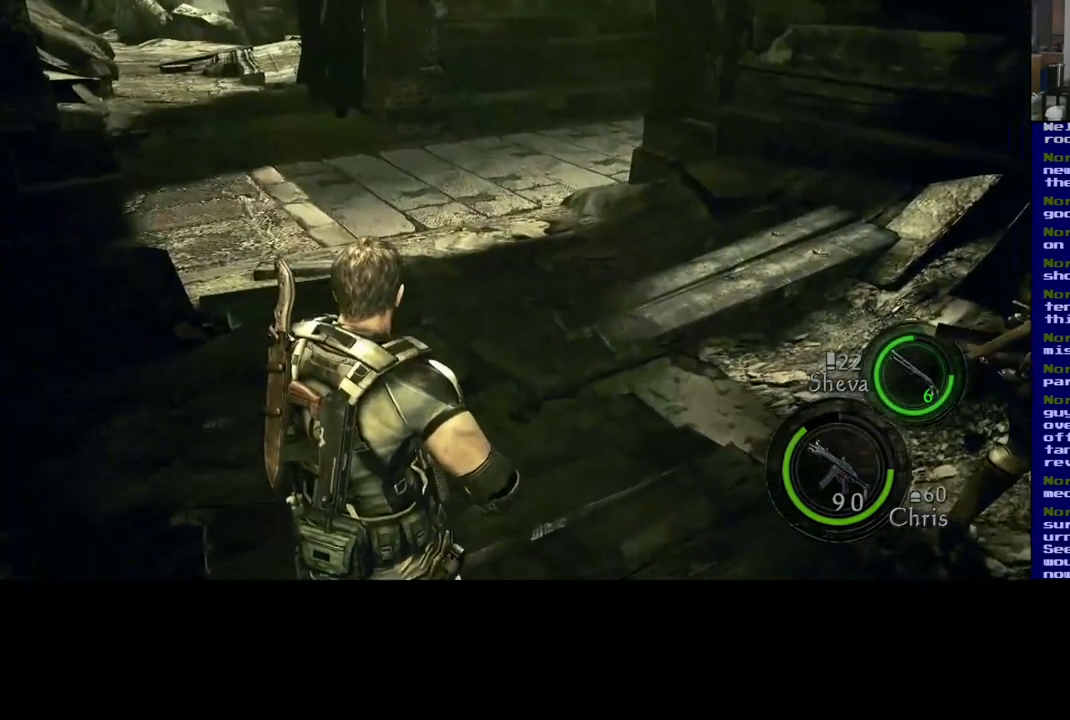
{"buttons": ["L3"], "left_stick": "up", "right_stick": "center", "events": [[67, "L3", "down"], [150, "right_stick", "up-left"], [384, "right_stick", "center"]]}
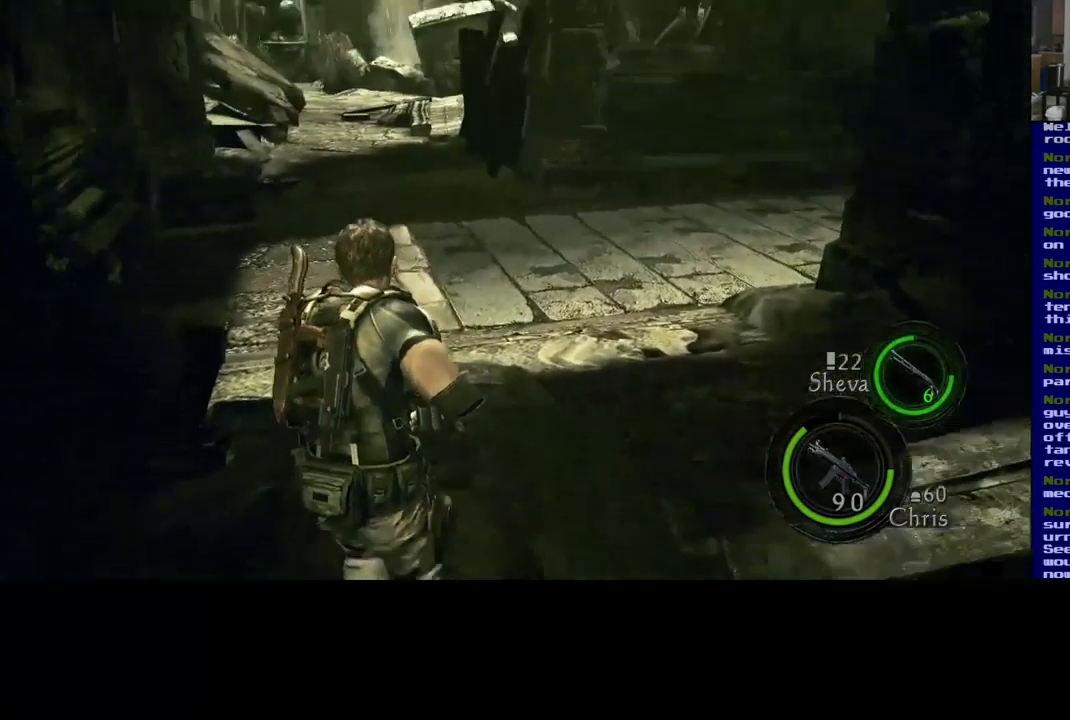
{"buttons": ["L3"], "left_stick": "up", "right_stick": "center", "events": []}
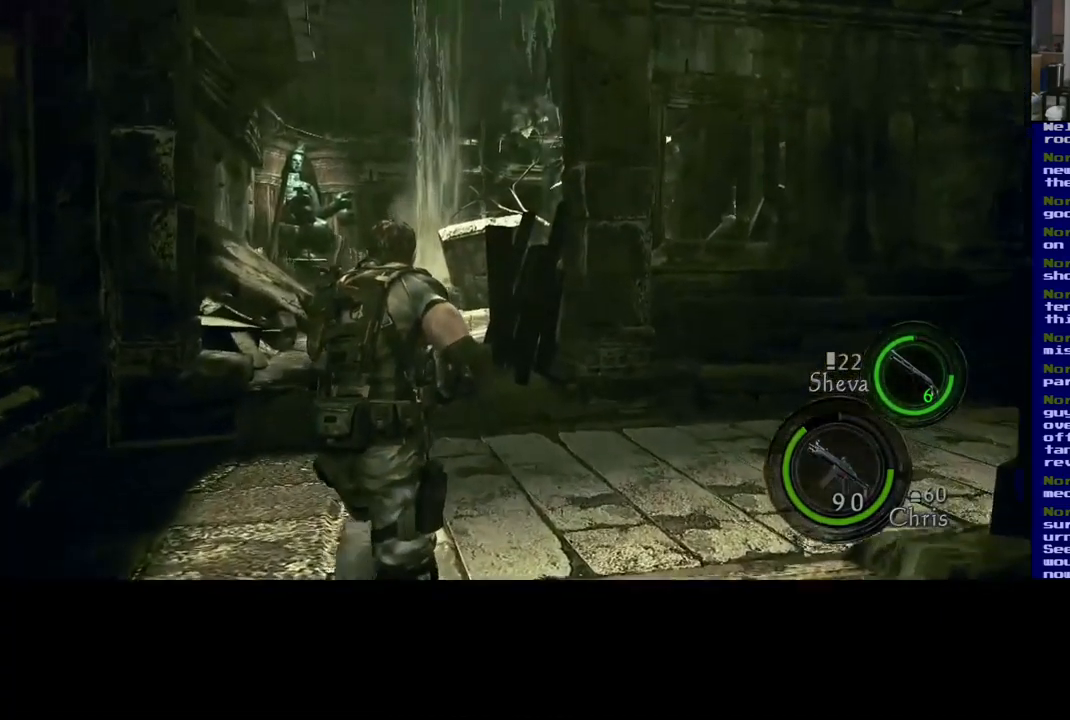
{"buttons": ["L3"], "left_stick": "up", "right_stick": "right", "events": [[367, "right_stick", "right"]]}
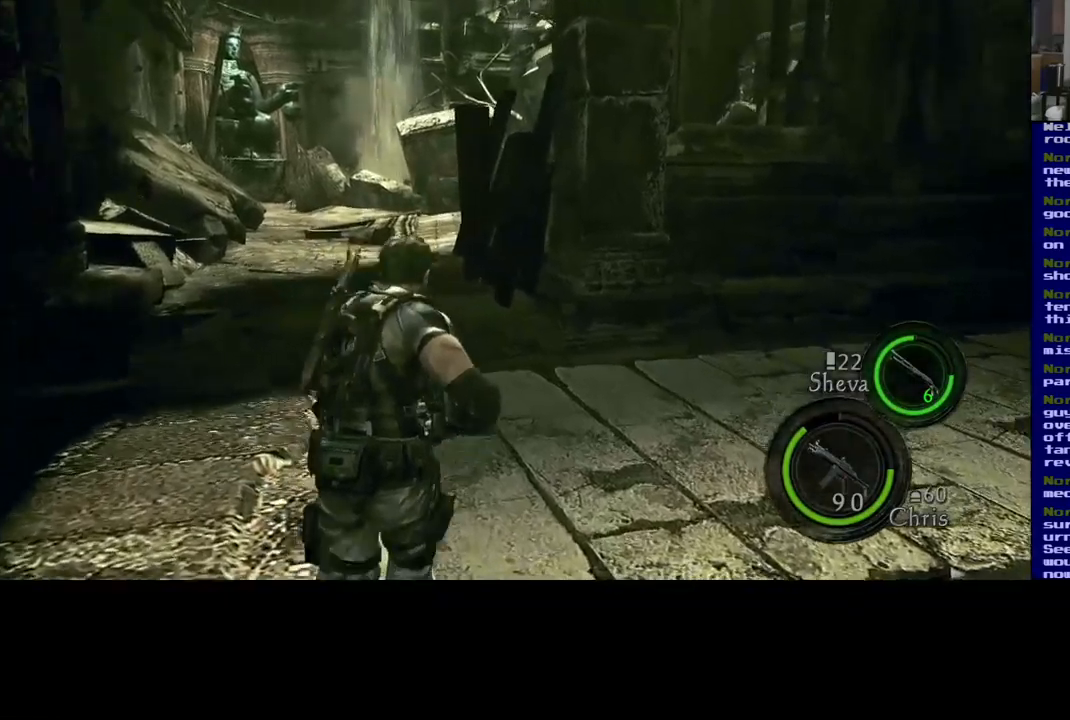
{"buttons": ["L3"], "left_stick": "up", "right_stick": "right", "events": []}
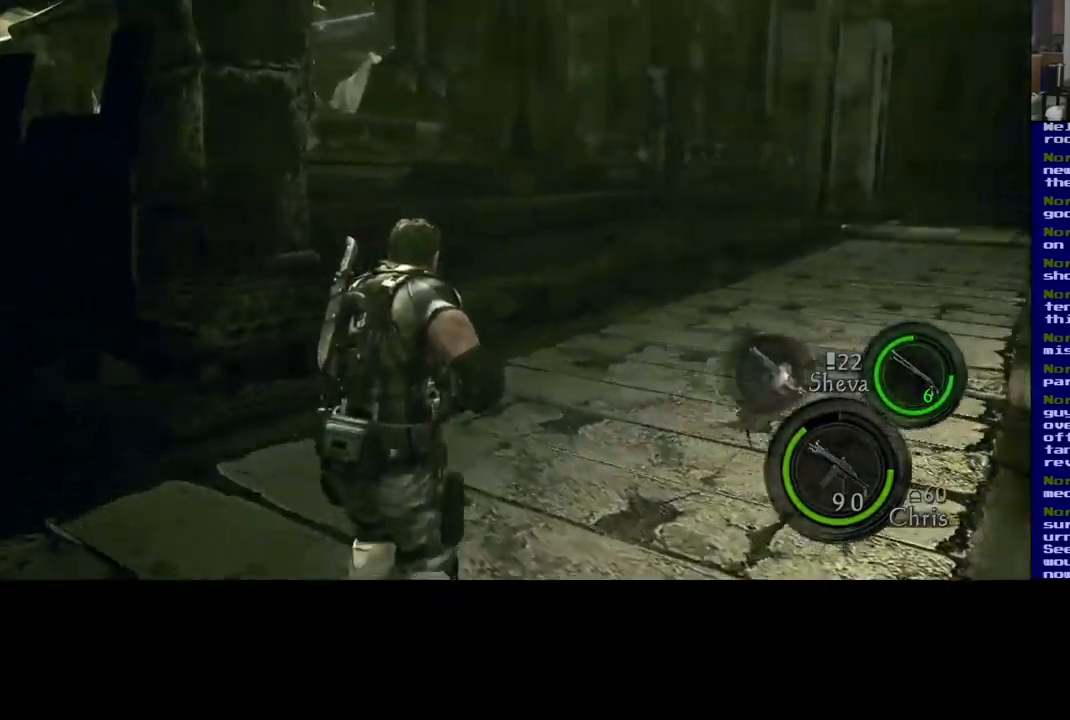
{"buttons": [], "left_stick": "down-left", "right_stick": "down-right", "events": [[33, "left_stick", "up-left"], [83, "right_stick", "center"], [100, "L3", "up"], [467, "left_stick", "down-left"], [483, "right_stick", "down-right"]]}
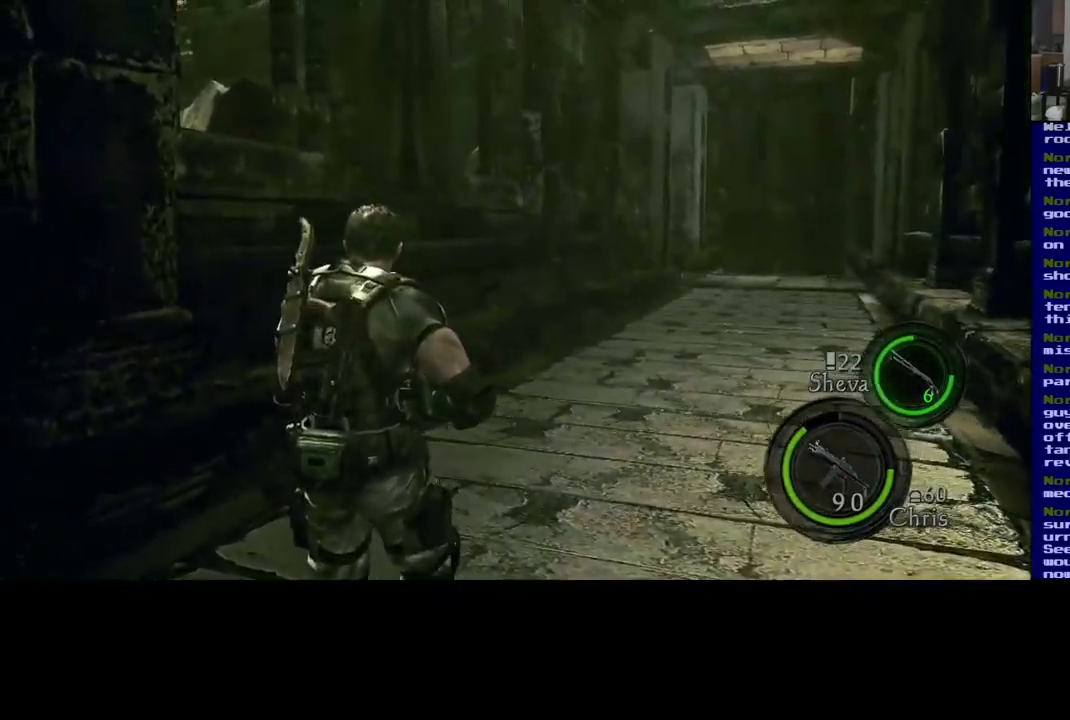
{"buttons": [], "left_stick": "left", "right_stick": "left", "events": [[217, "right_stick", "left"], [483, "left_stick", "left"]]}
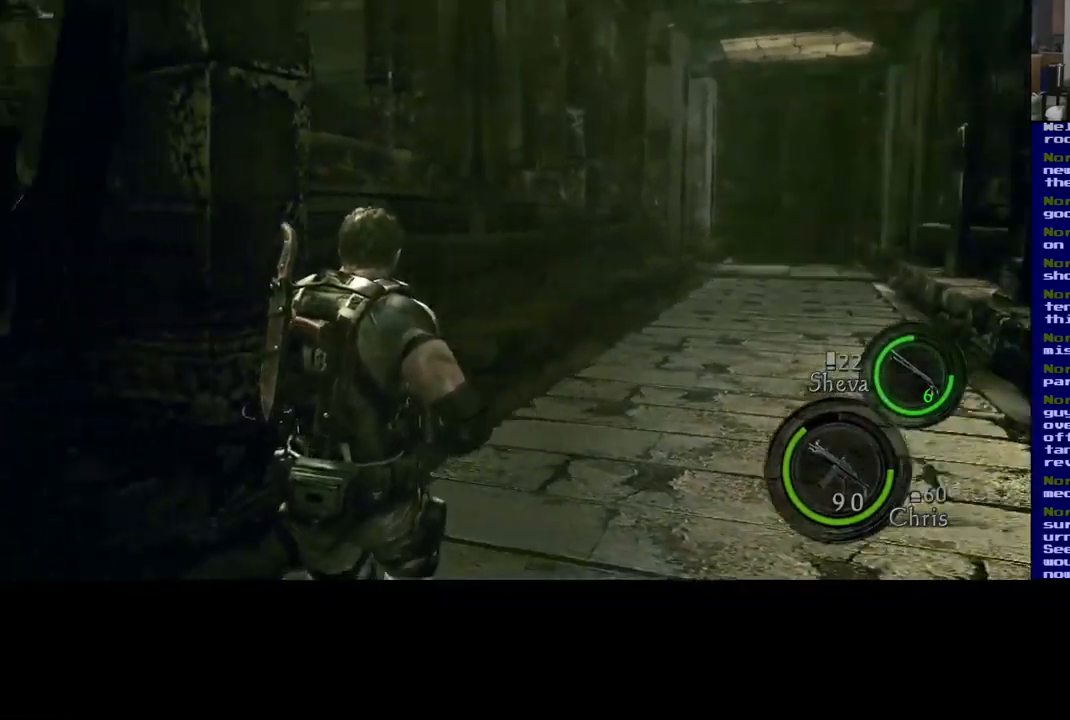
{"buttons": [], "left_stick": "up", "right_stick": "center", "events": [[333, "left_stick", "up-left"], [467, "left_stick", "up"], [467, "right_stick", "center"]]}
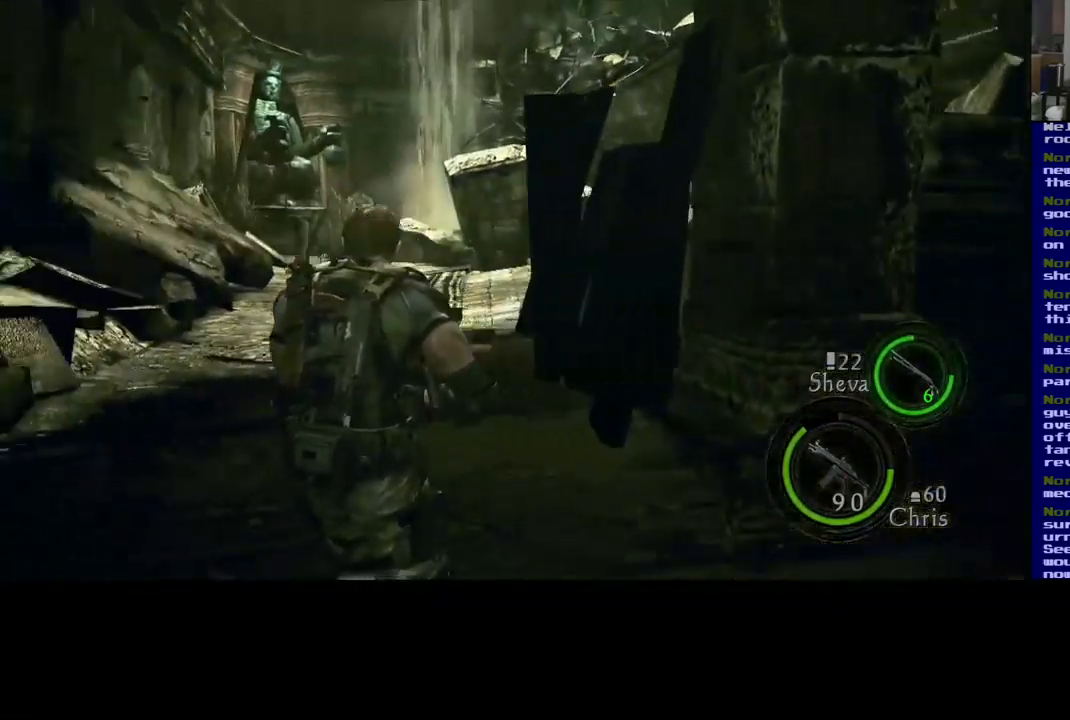
{"buttons": ["L3"], "left_stick": "up", "right_stick": "center", "events": [[200, "L3", "down"]]}
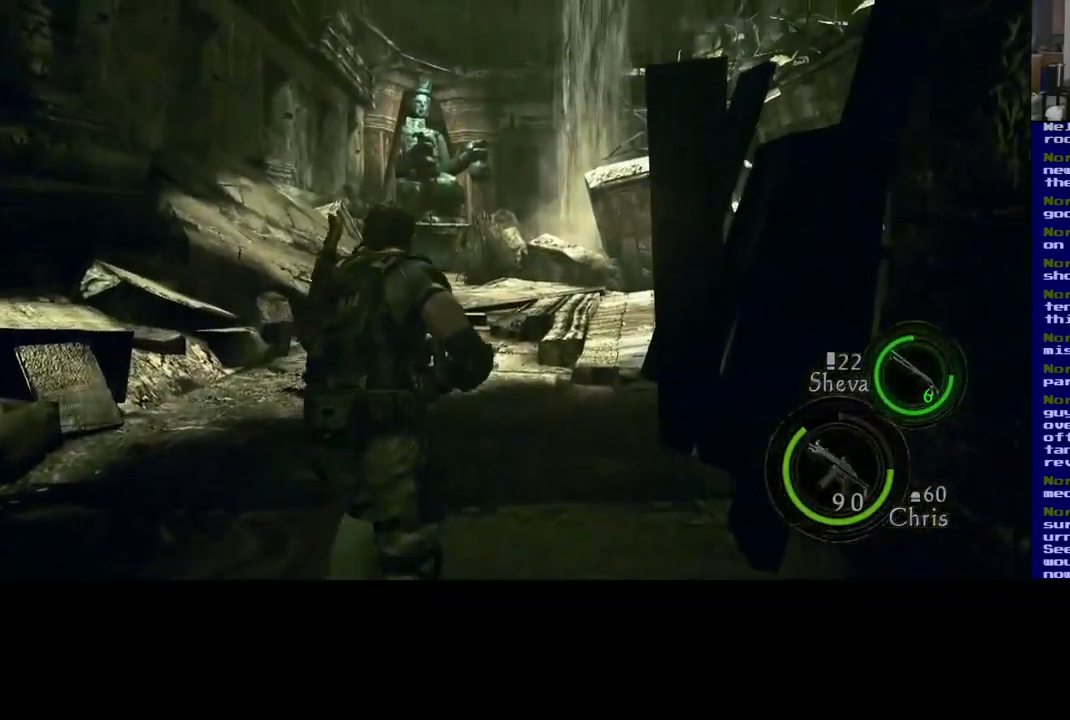
{"buttons": ["L3"], "left_stick": "up", "right_stick": "down-right", "events": [[500, "right_stick", "down-right"]]}
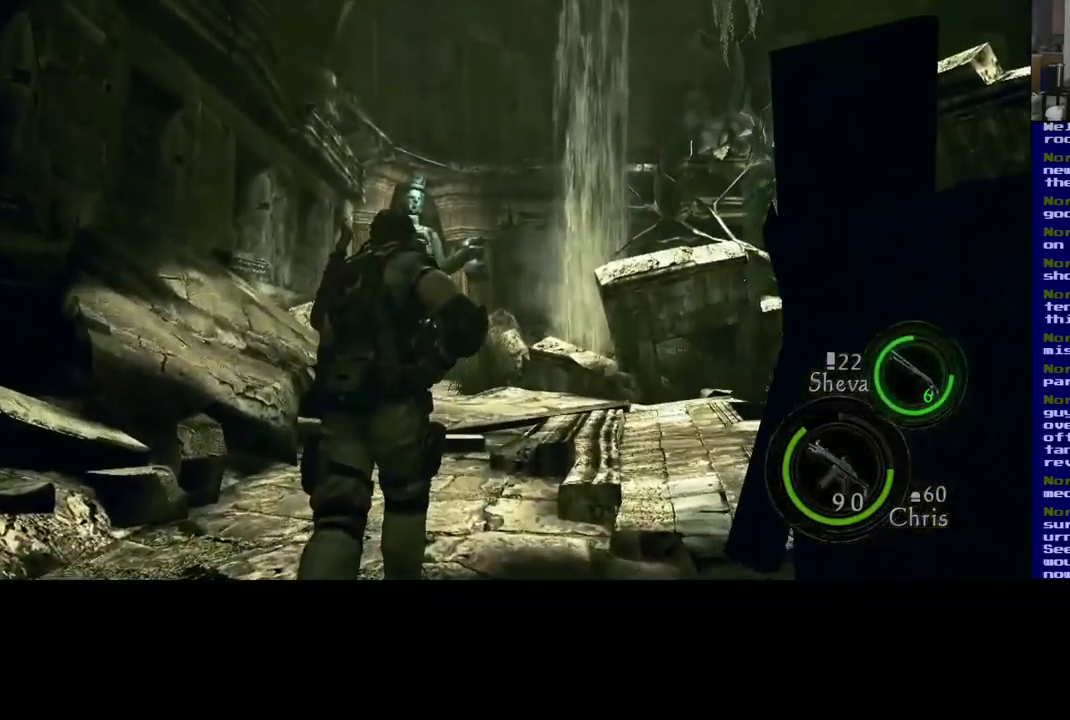
{"buttons": ["L3"], "left_stick": "up", "right_stick": "down-right", "events": []}
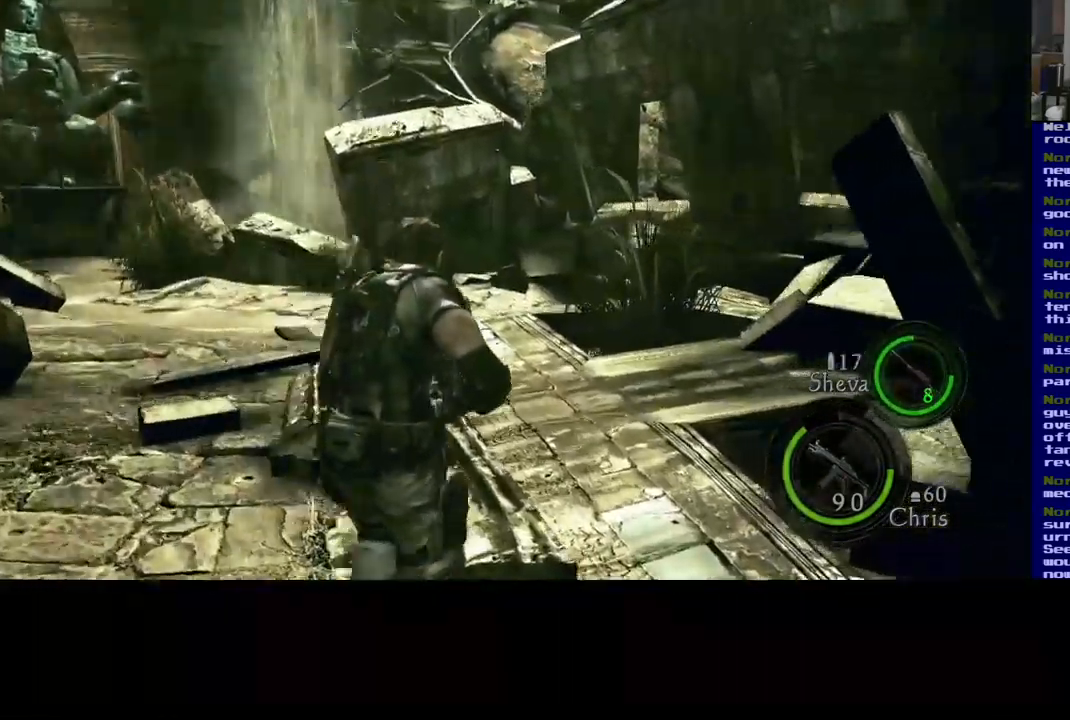
{"buttons": ["L3"], "left_stick": "up", "right_stick": "center", "events": [[417, "right_stick", "center"]]}
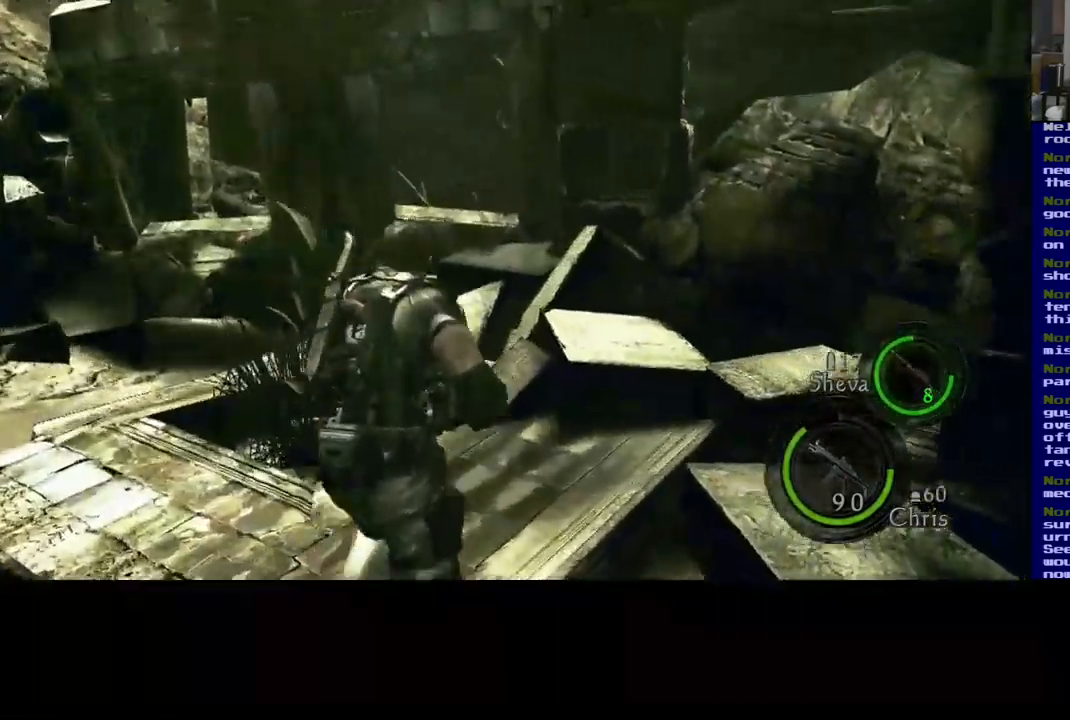
{"buttons": [], "left_stick": "up-left", "right_stick": "down-left", "events": [[200, "right_stick", "down-left"], [233, "L3", "up"], [350, "left_stick", "up-left"]]}
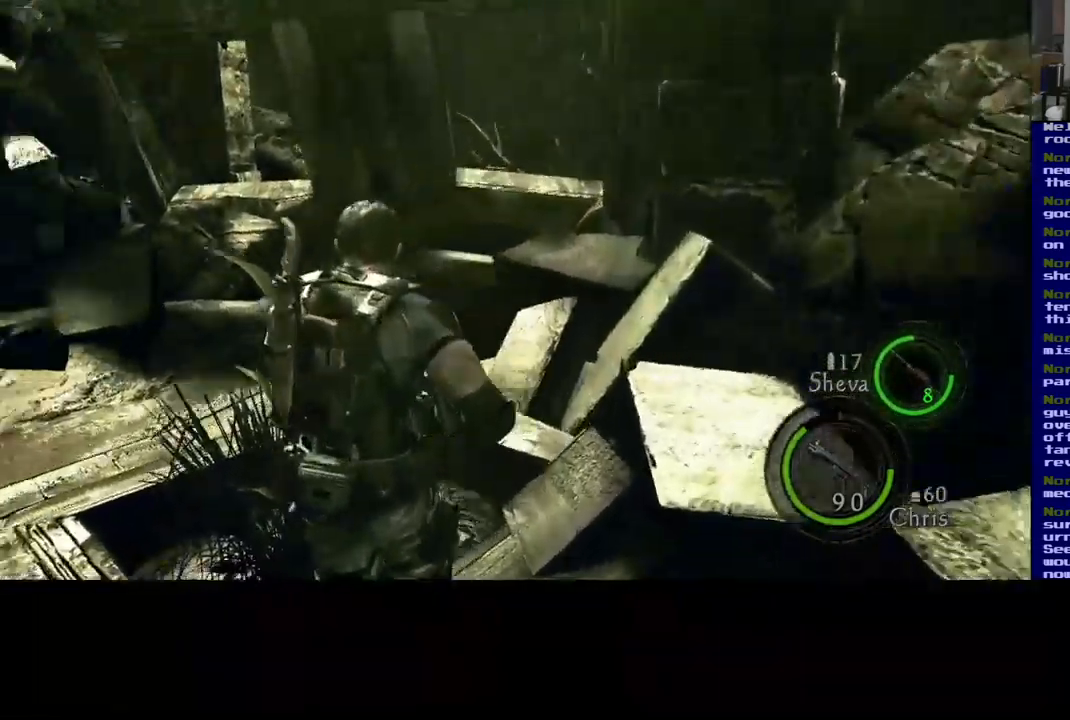
{"buttons": [], "left_stick": "up", "right_stick": "left", "events": [[67, "right_stick", "left"], [500, "left_stick", "up"]]}
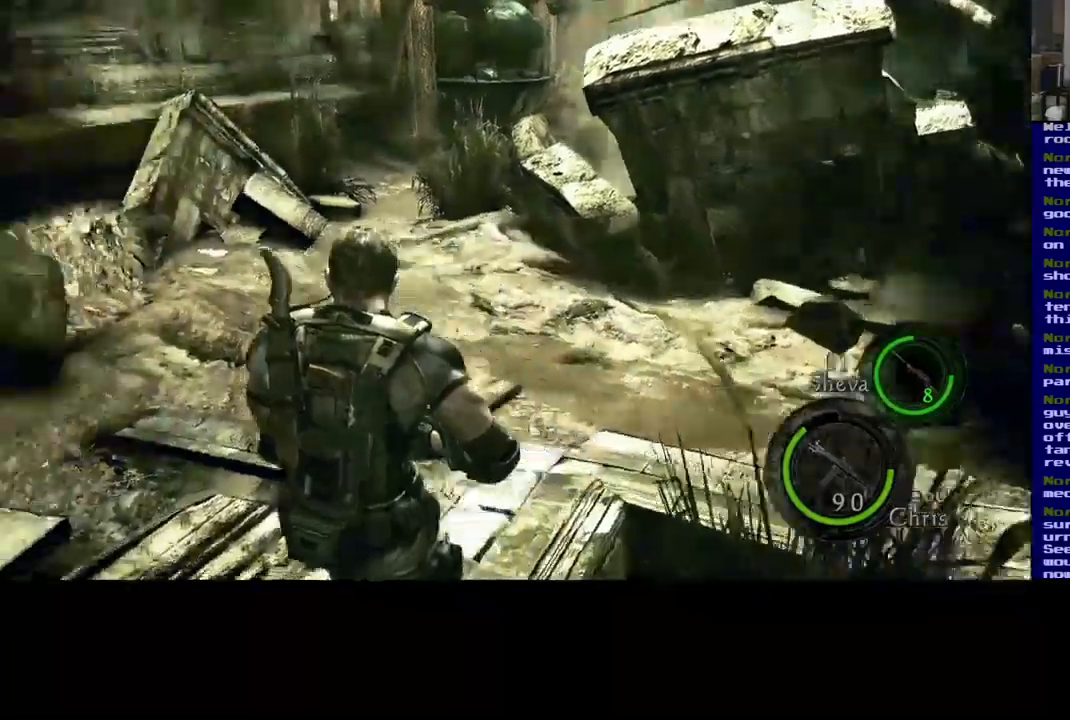
{"buttons": [], "left_stick": "up-right", "right_stick": "center", "events": [[84, "right_stick", "center"], [100, "left_stick", "up-right"]]}
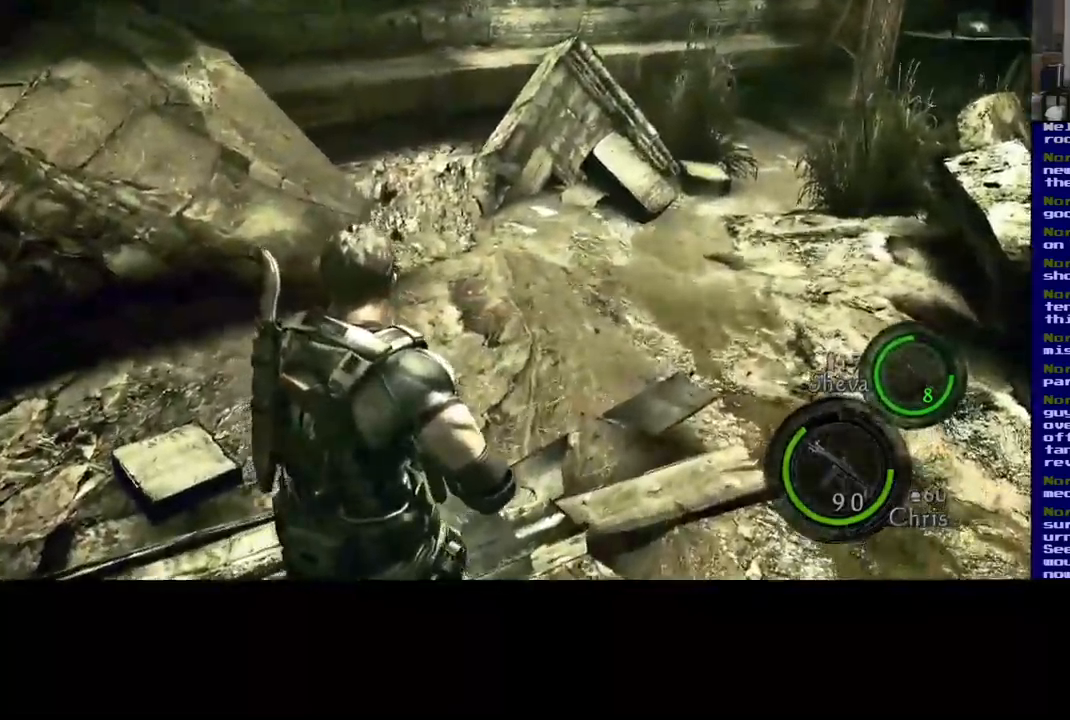
{"buttons": [], "left_stick": "up-right", "right_stick": "center", "events": []}
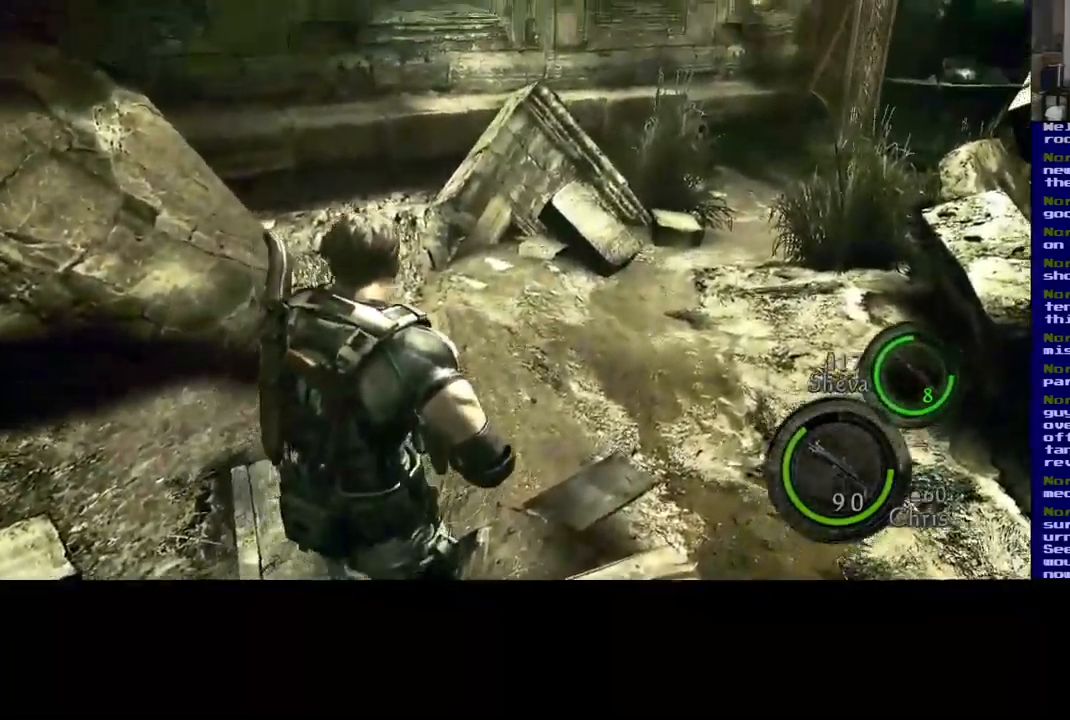
{"buttons": [], "left_stick": "up-right", "right_stick": "right", "events": [[67, "right_stick", "right"]]}
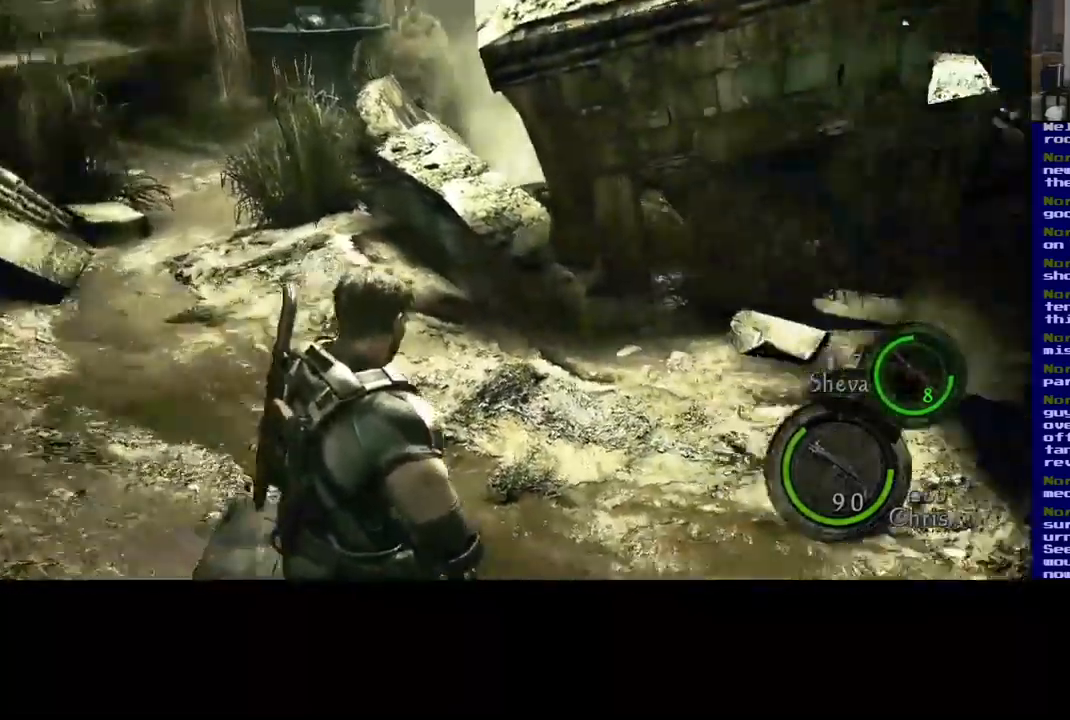
{"buttons": [], "left_stick": "up-right", "right_stick": "center", "events": [[34, "right_stick", "center"]]}
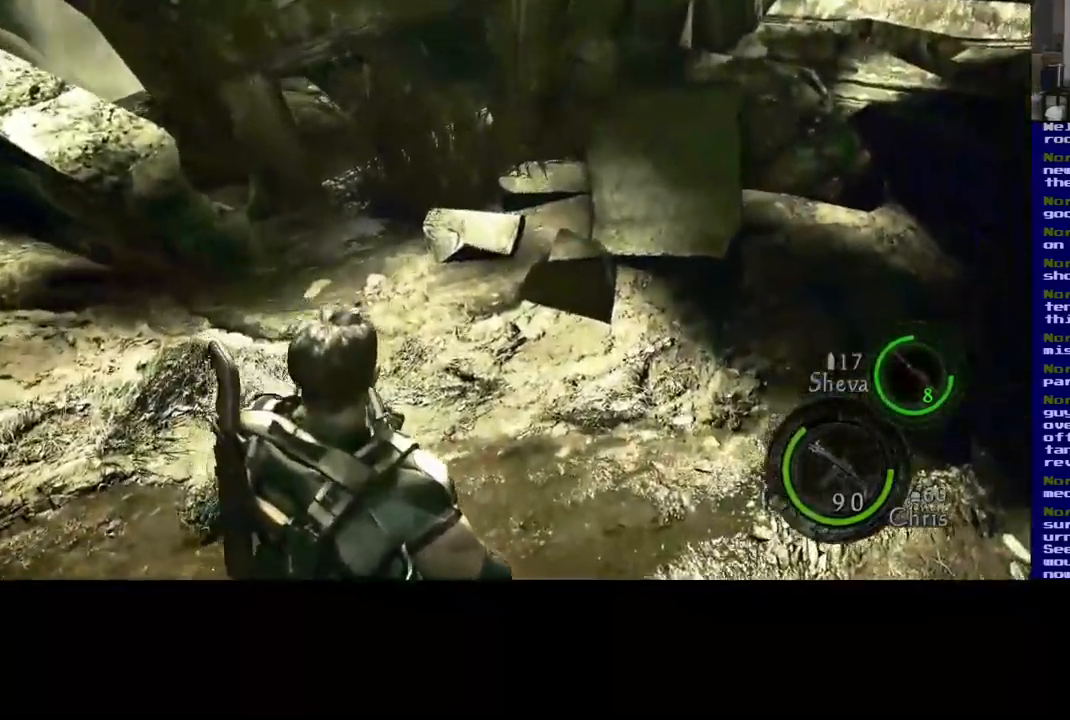
{"buttons": [], "left_stick": "up-left", "right_stick": "up", "events": [[300, "left_stick", "up"], [350, "right_stick", "up"], [417, "left_stick", "up-left"]]}
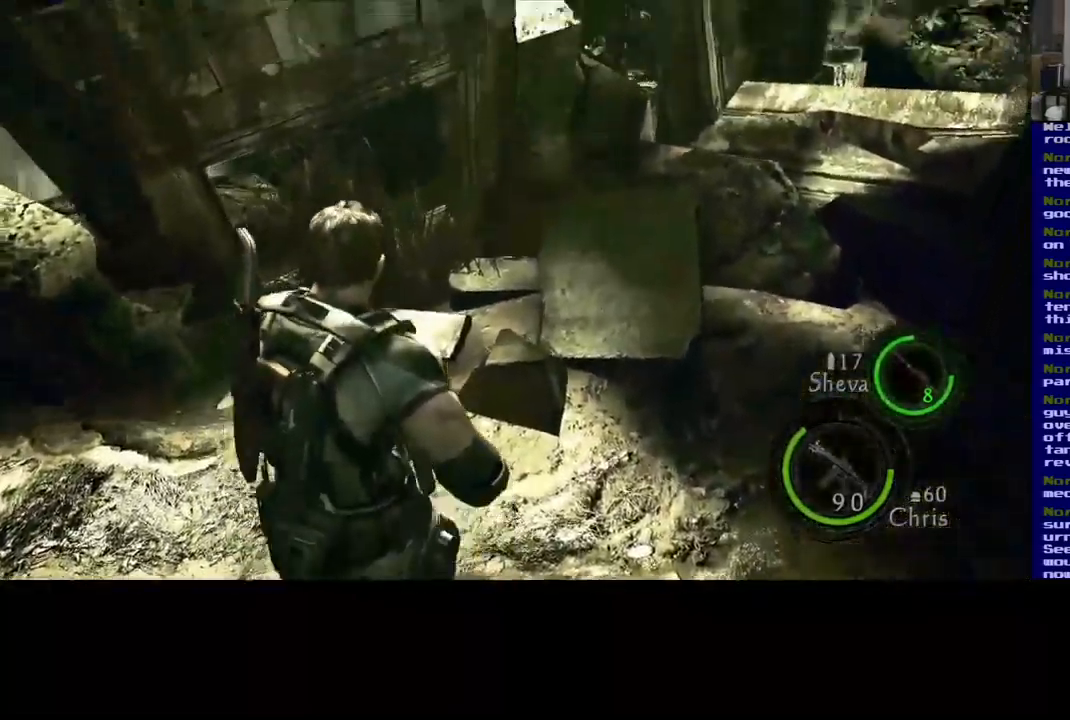
{"buttons": [], "left_stick": "up-left", "right_stick": "center", "events": [[17, "right_stick", "up-right"], [134, "right_stick", "right"], [384, "right_stick", "center"]]}
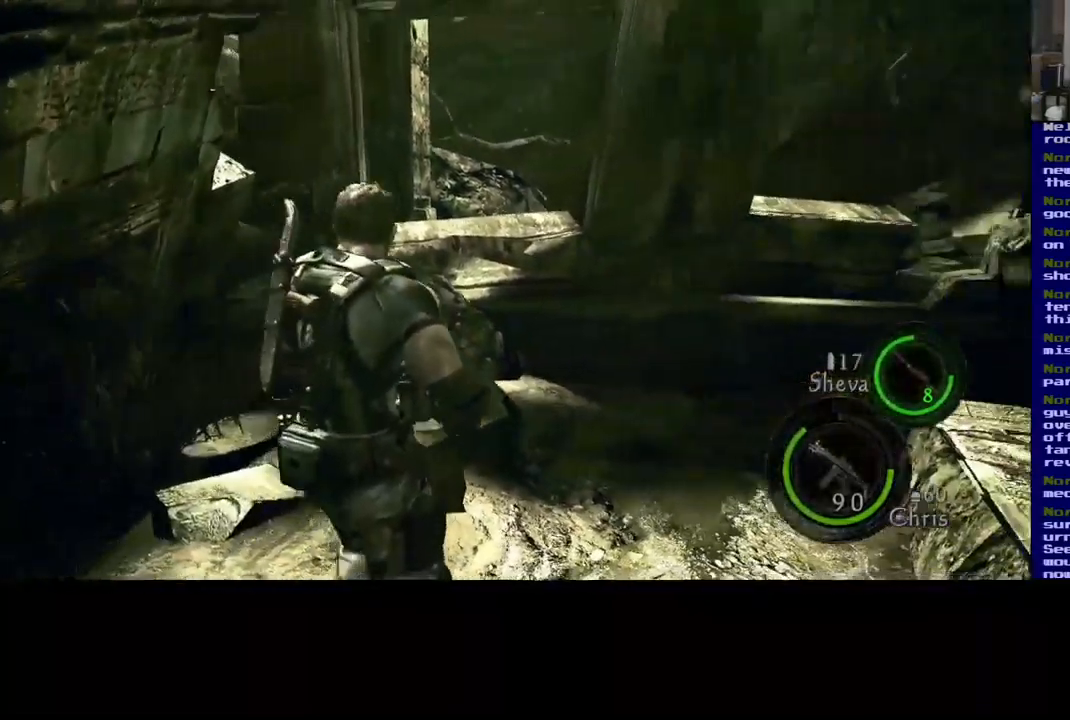
{"buttons": [], "left_stick": "down-left", "right_stick": "left", "events": [[117, "left_stick", "left"], [184, "right_stick", "left"], [250, "left_stick", "down-left"]]}
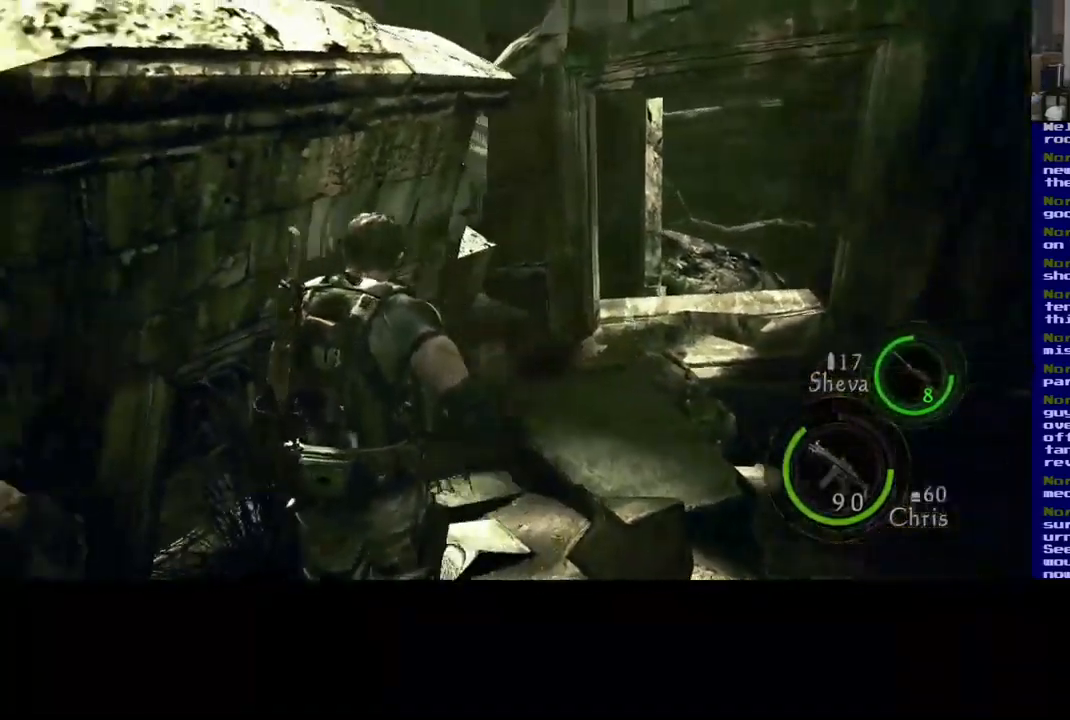
{"buttons": [], "left_stick": "down-left", "right_stick": "left", "events": []}
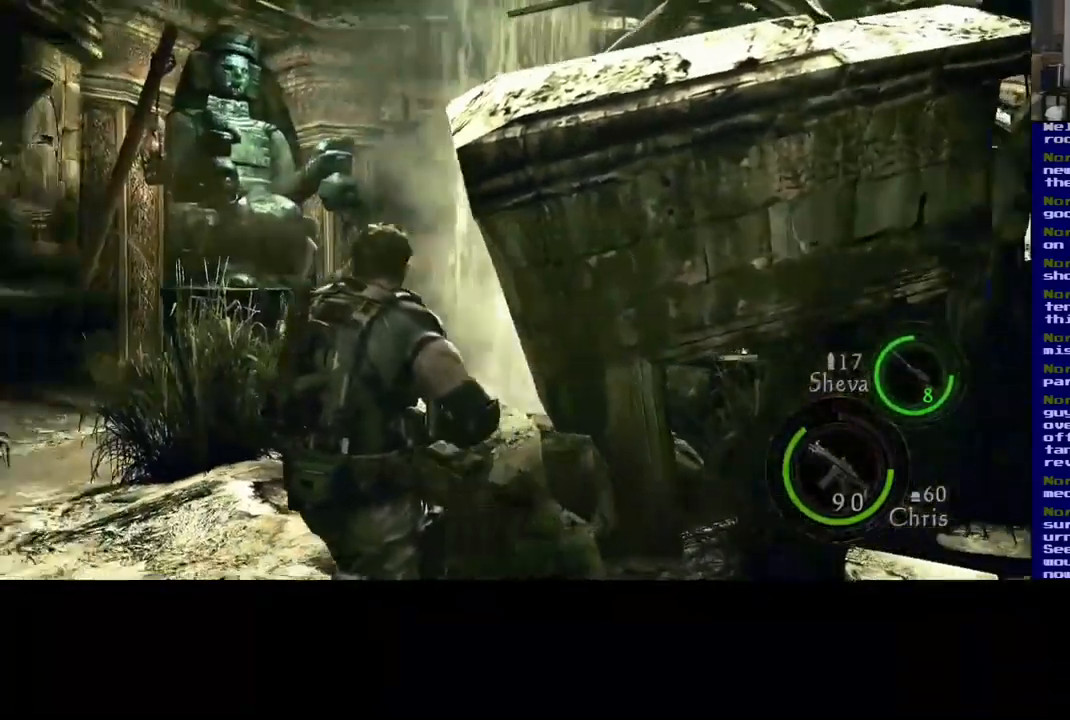
{"buttons": ["L3"], "left_stick": "up", "right_stick": "center", "events": [[67, "left_stick", "up-left"], [167, "right_stick", "center"], [184, "left_stick", "up"], [317, "L3", "down"]]}
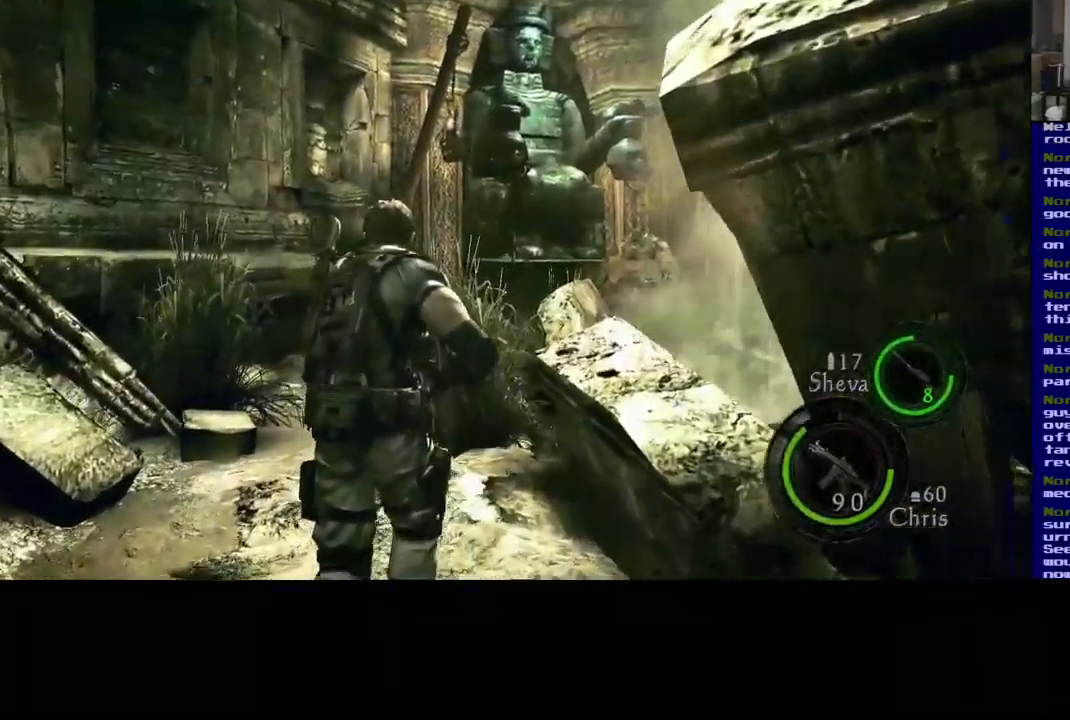
{"buttons": ["L3"], "left_stick": "up", "right_stick": "down-right", "events": [[267, "right_stick", "right"], [433, "right_stick", "down-right"]]}
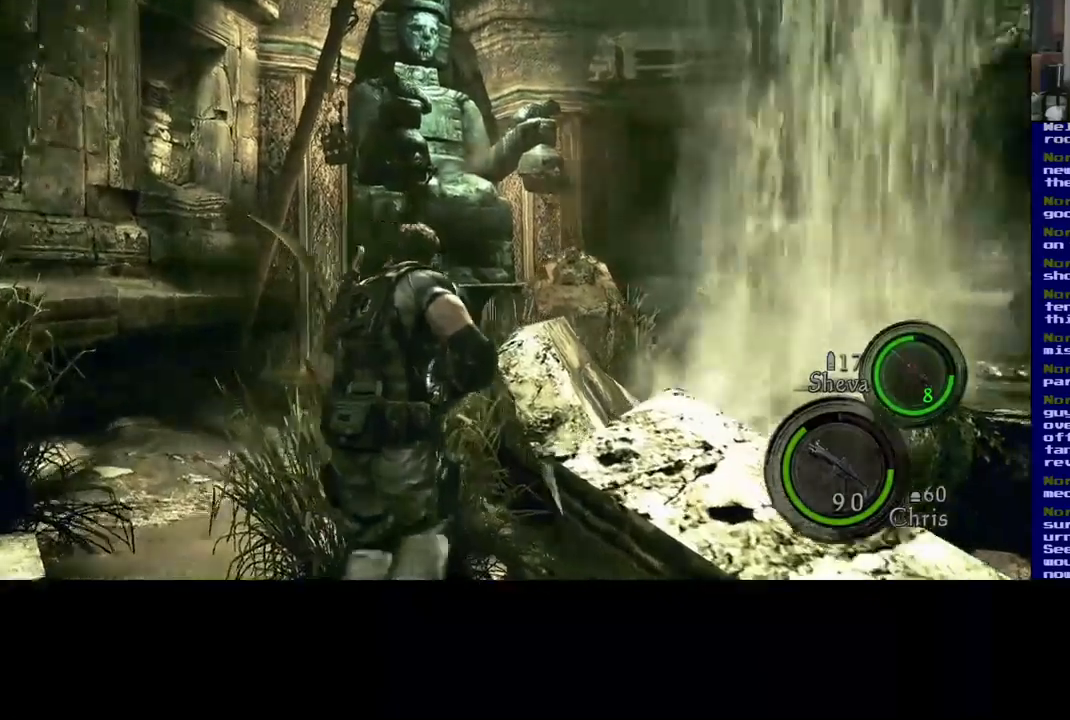
{"buttons": [], "left_stick": "up-left", "right_stick": "down", "events": [[34, "right_stick", "down"], [100, "L3", "up"], [100, "left_stick", "up-left"], [134, "right_stick", "center"], [334, "right_stick", "down"]]}